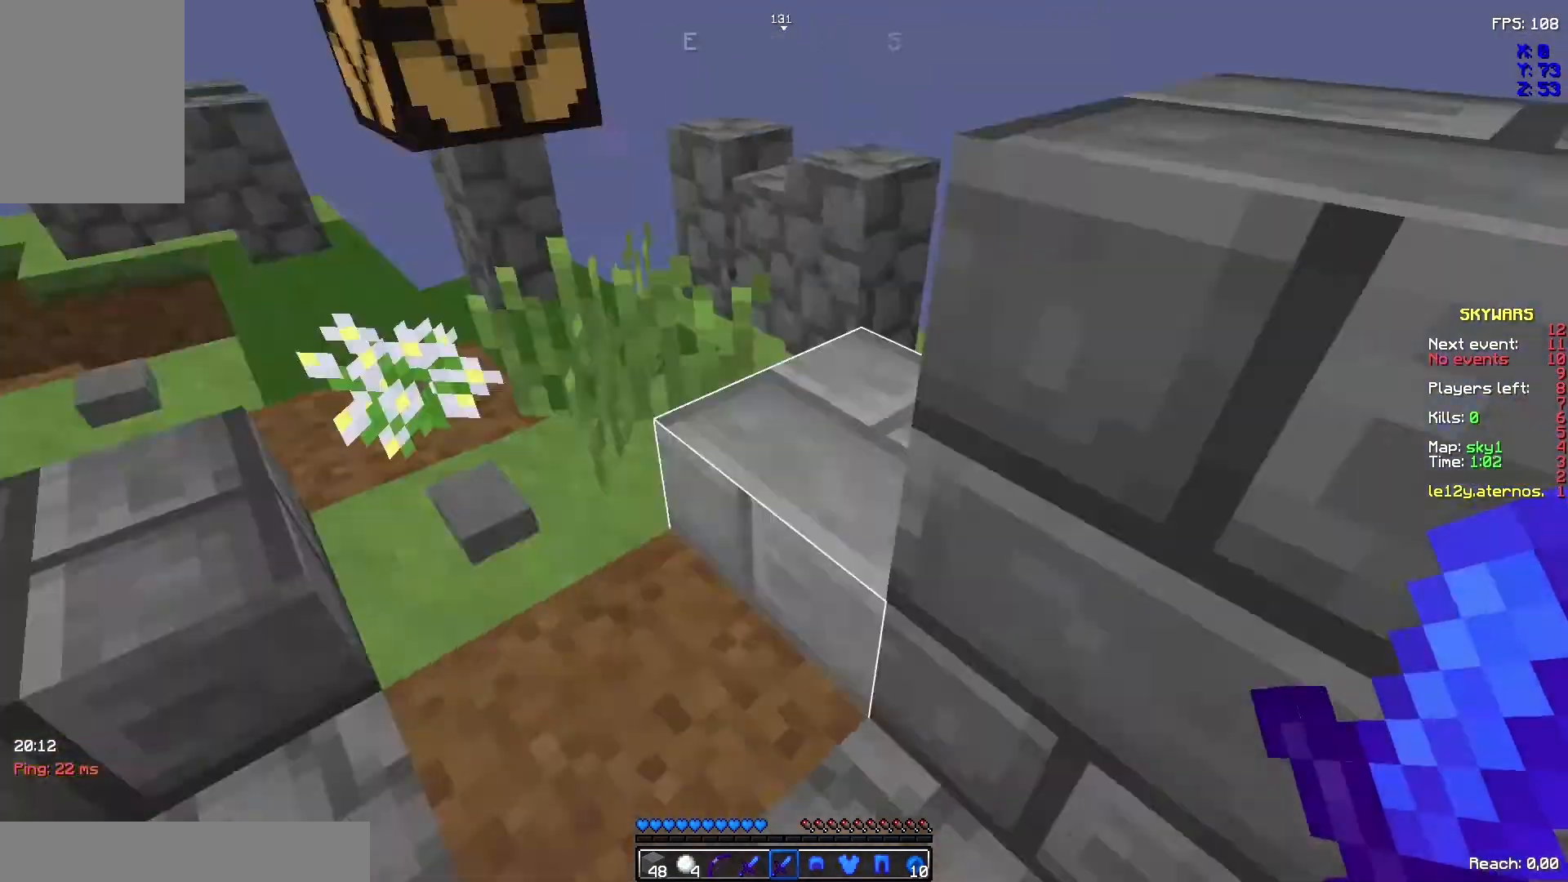
Gameplay with keyboard and mouse; each line is a JSON object with the keys and mouse buttons held at the frame after it. "events" lists presses ("down") and releases ("up") of "d", "q", "s", "space", "z", "mouse_left" and "mouse_right" between this image and that frame as [ms after this image, input, new state], when the widget could be followed in between. "mouse_left", "mouse_right" = the "left", "right" buttons of the "mouse" list. No other keys are recorded. Fast repeated clicks can show as one long hold. Not read: mouse_move.
{"keys": ["z"], "mouse": []}
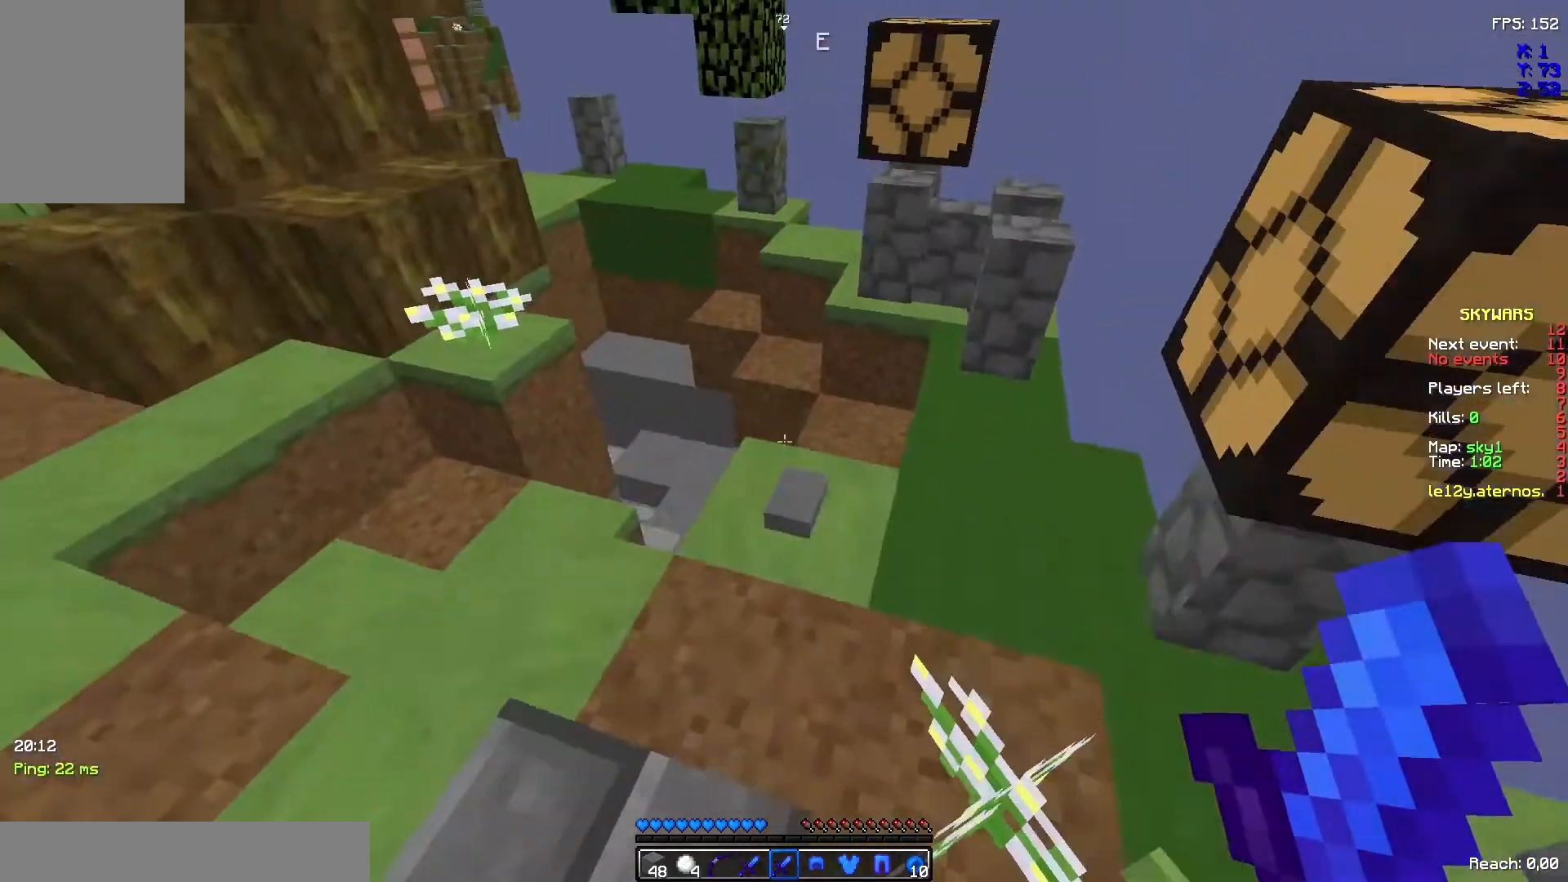
{"keys": ["z"], "mouse": [], "events": [[67, "space", "down"], [233, "space", "up"]]}
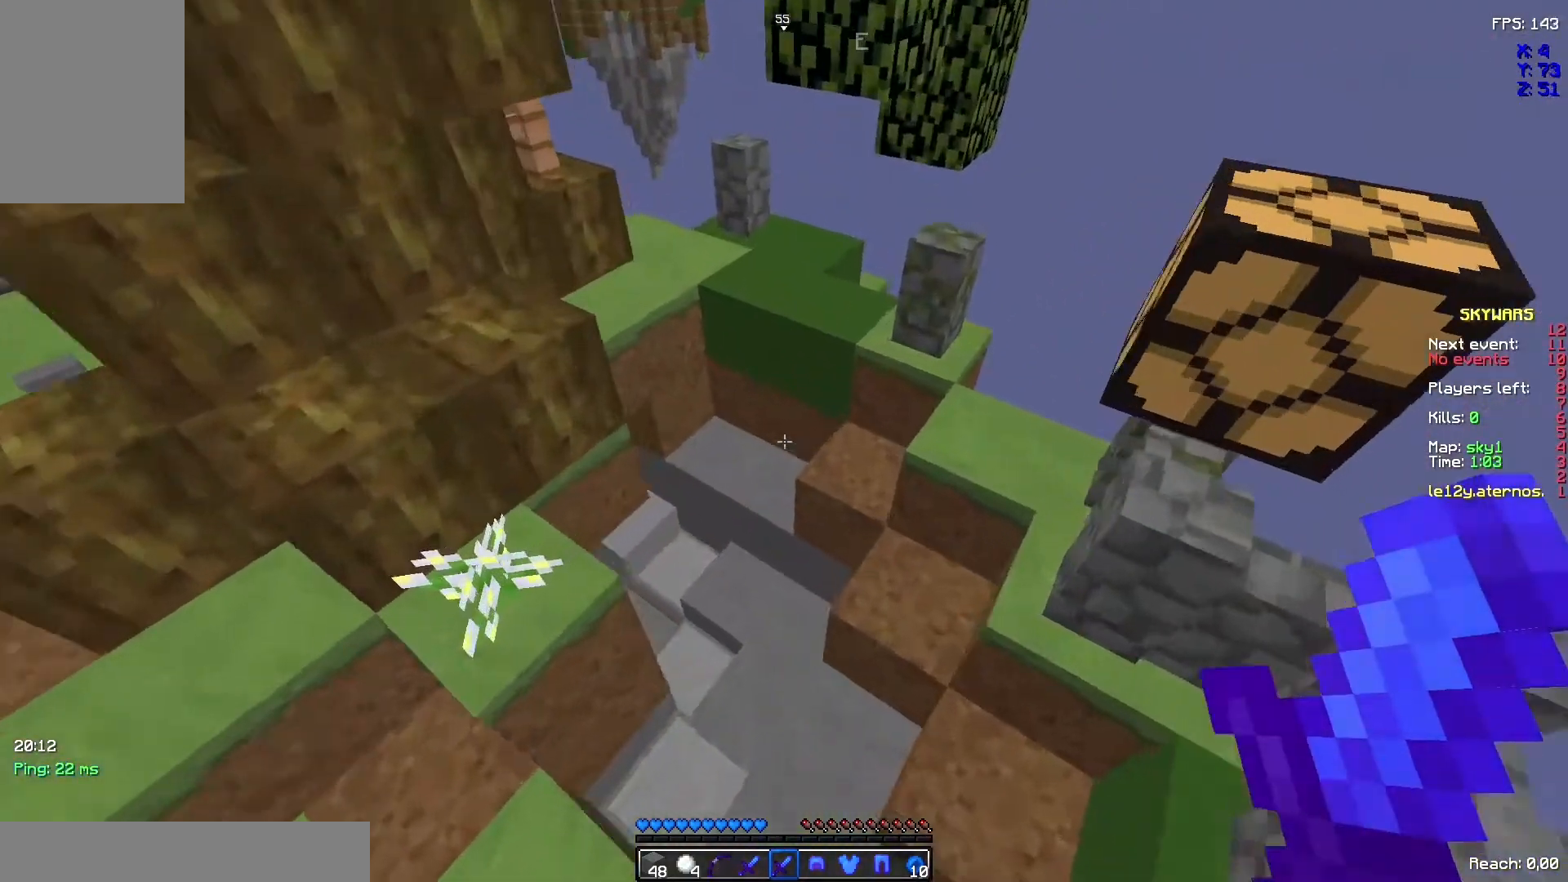
{"keys": ["z"], "mouse": [], "events": []}
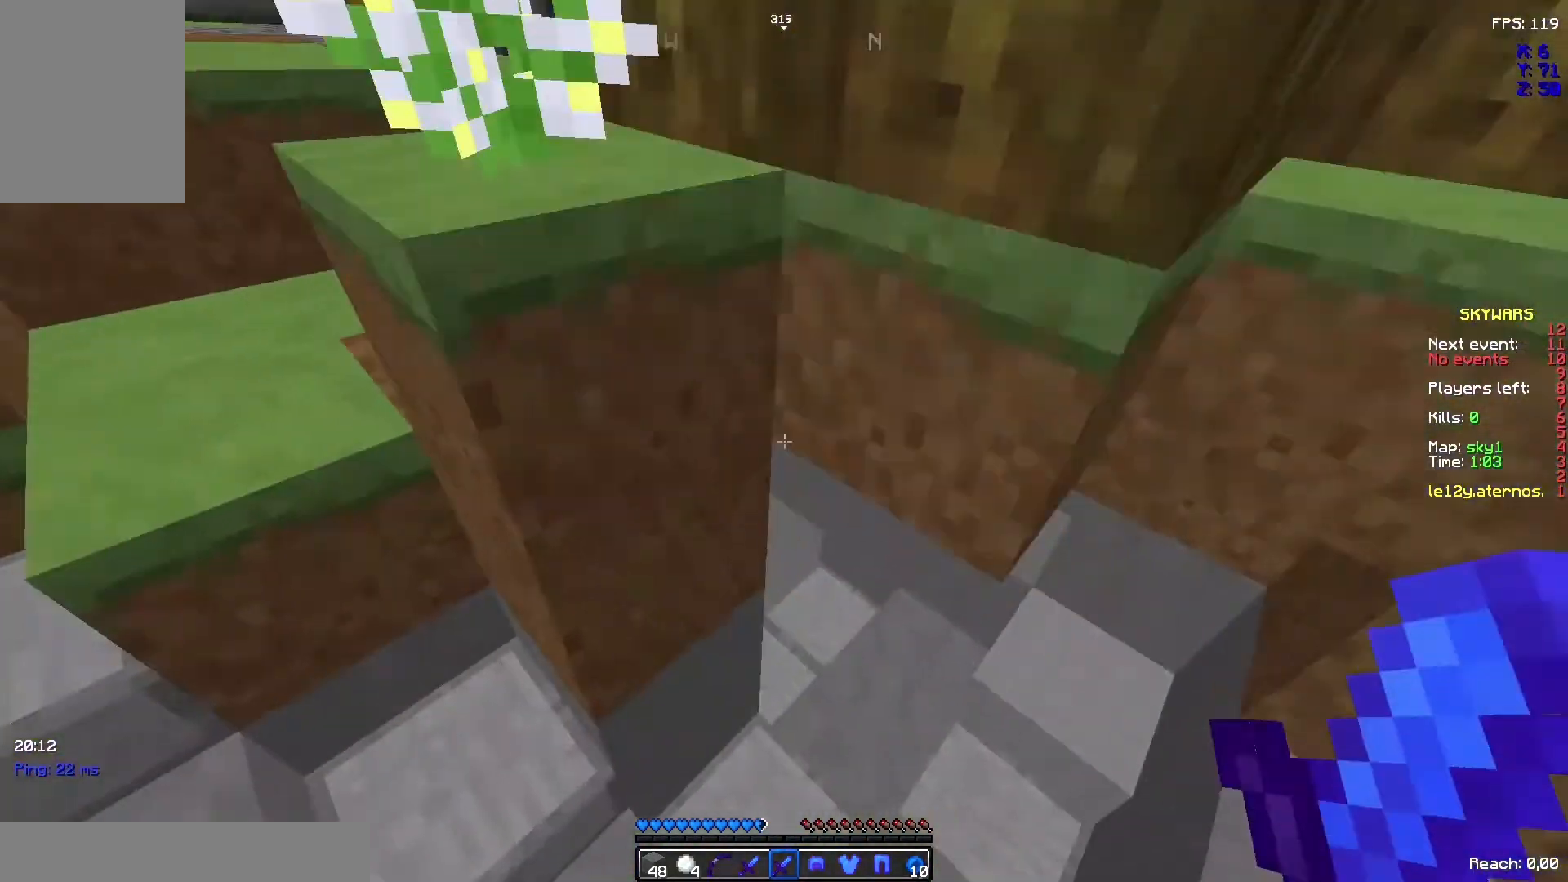
{"keys": ["z"], "mouse": [], "events": []}
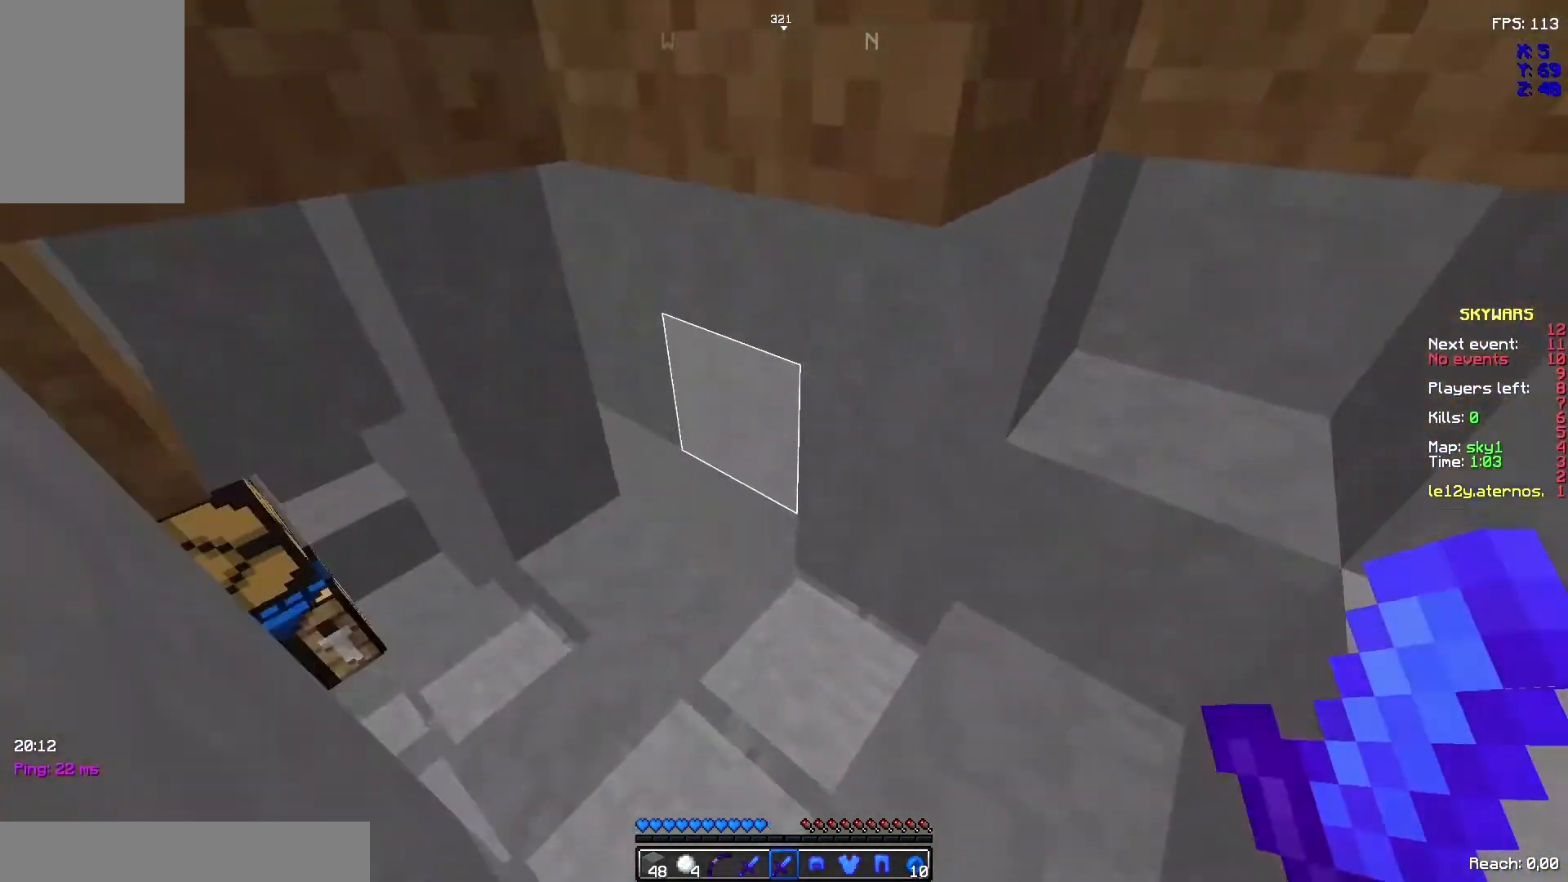
{"keys": ["z"], "mouse": [], "events": []}
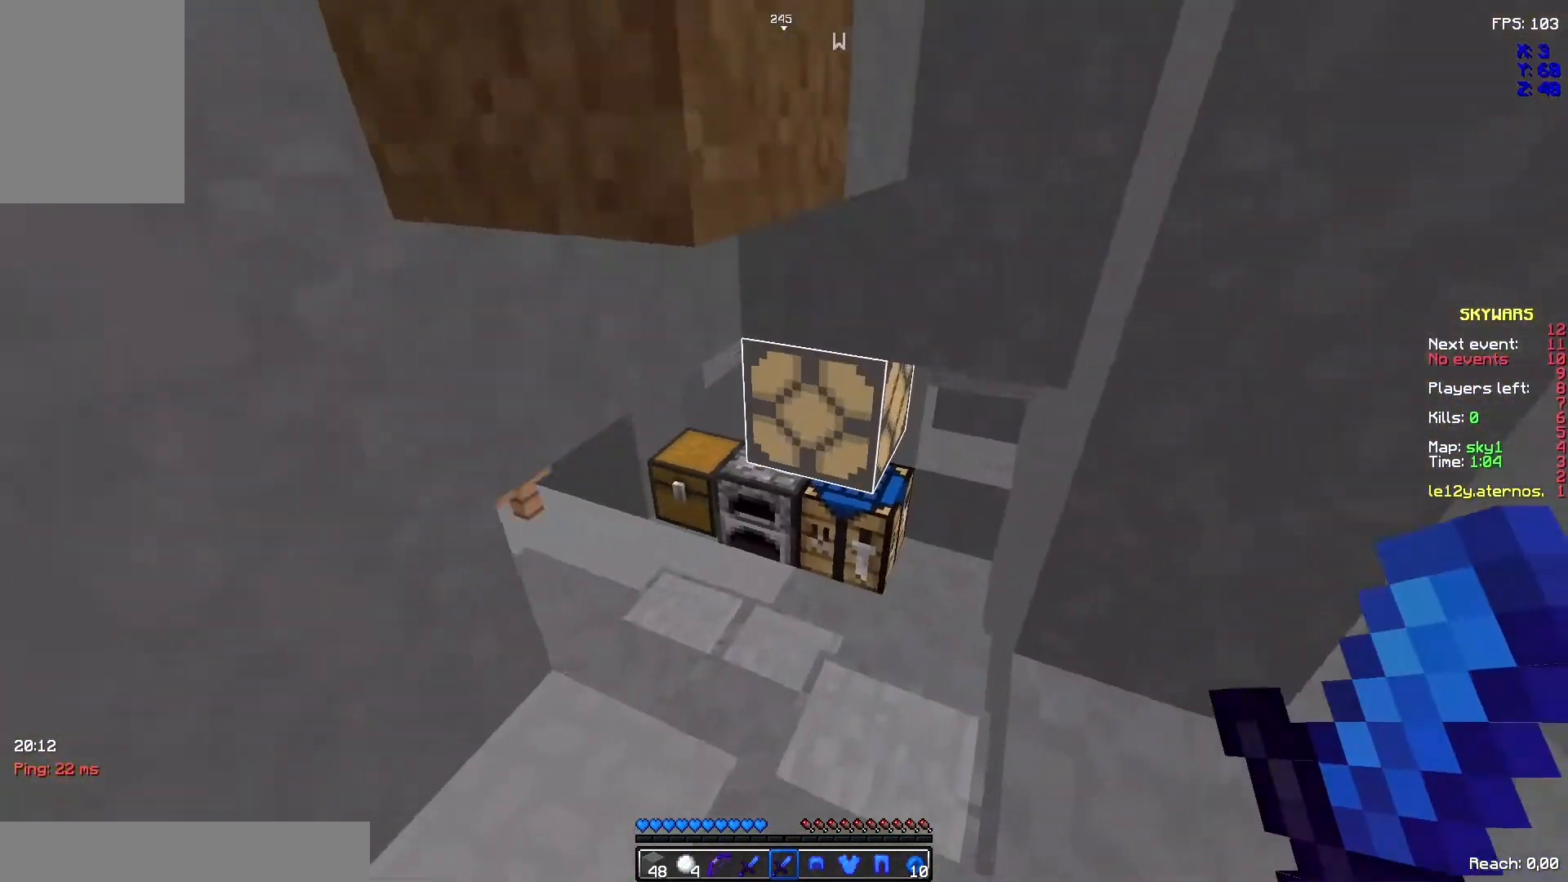
{"keys": ["z"], "mouse": []}
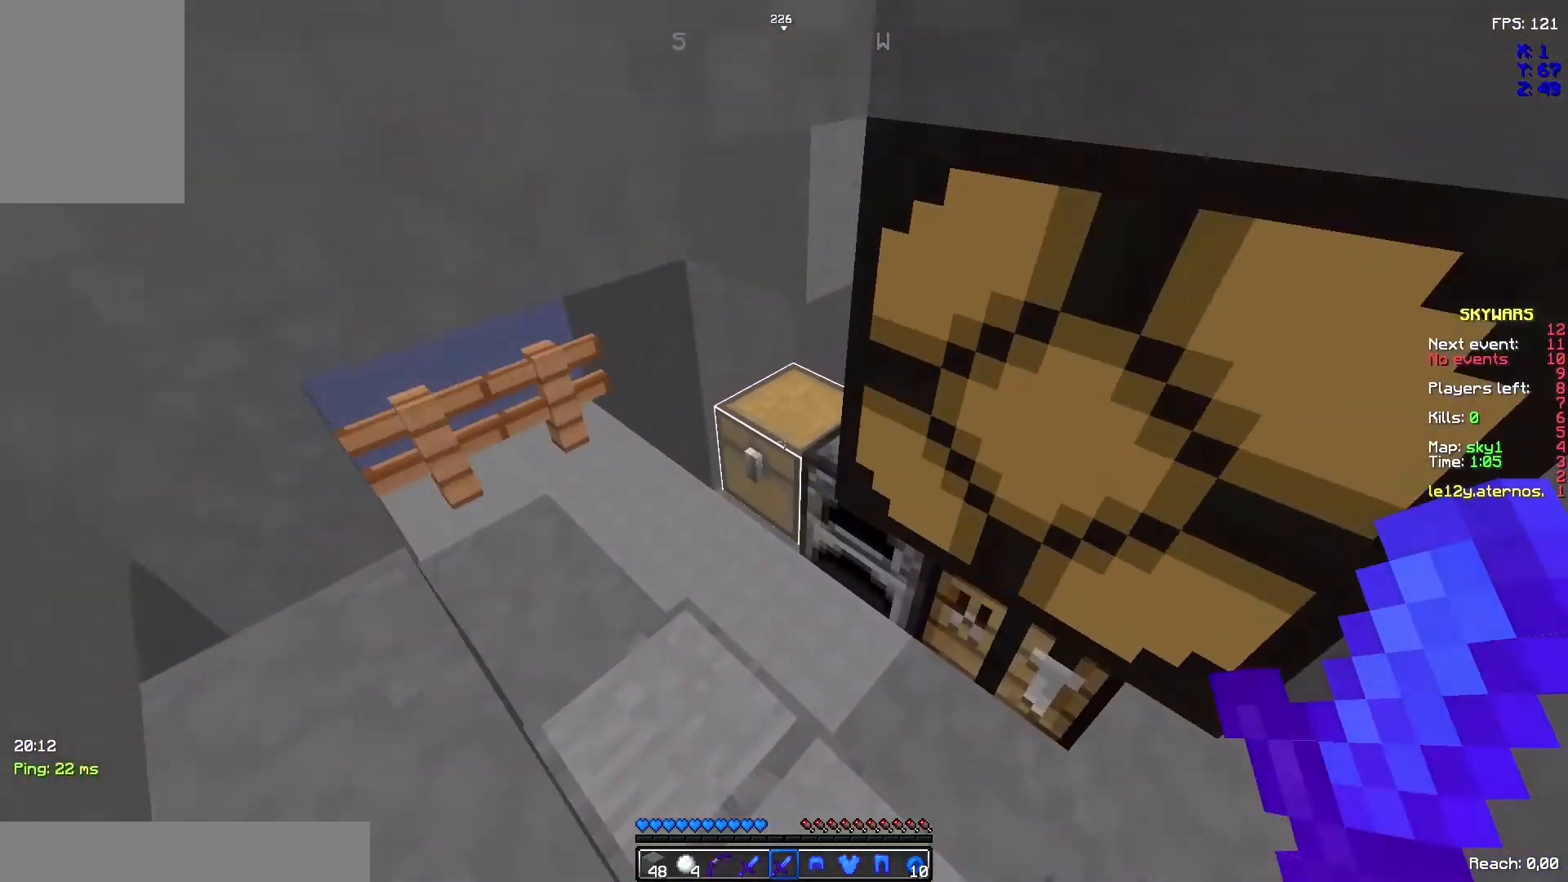
{"keys": [], "mouse": ["right"], "events": [[500, "mouse_right", "down"], [500, "z", "up"]]}
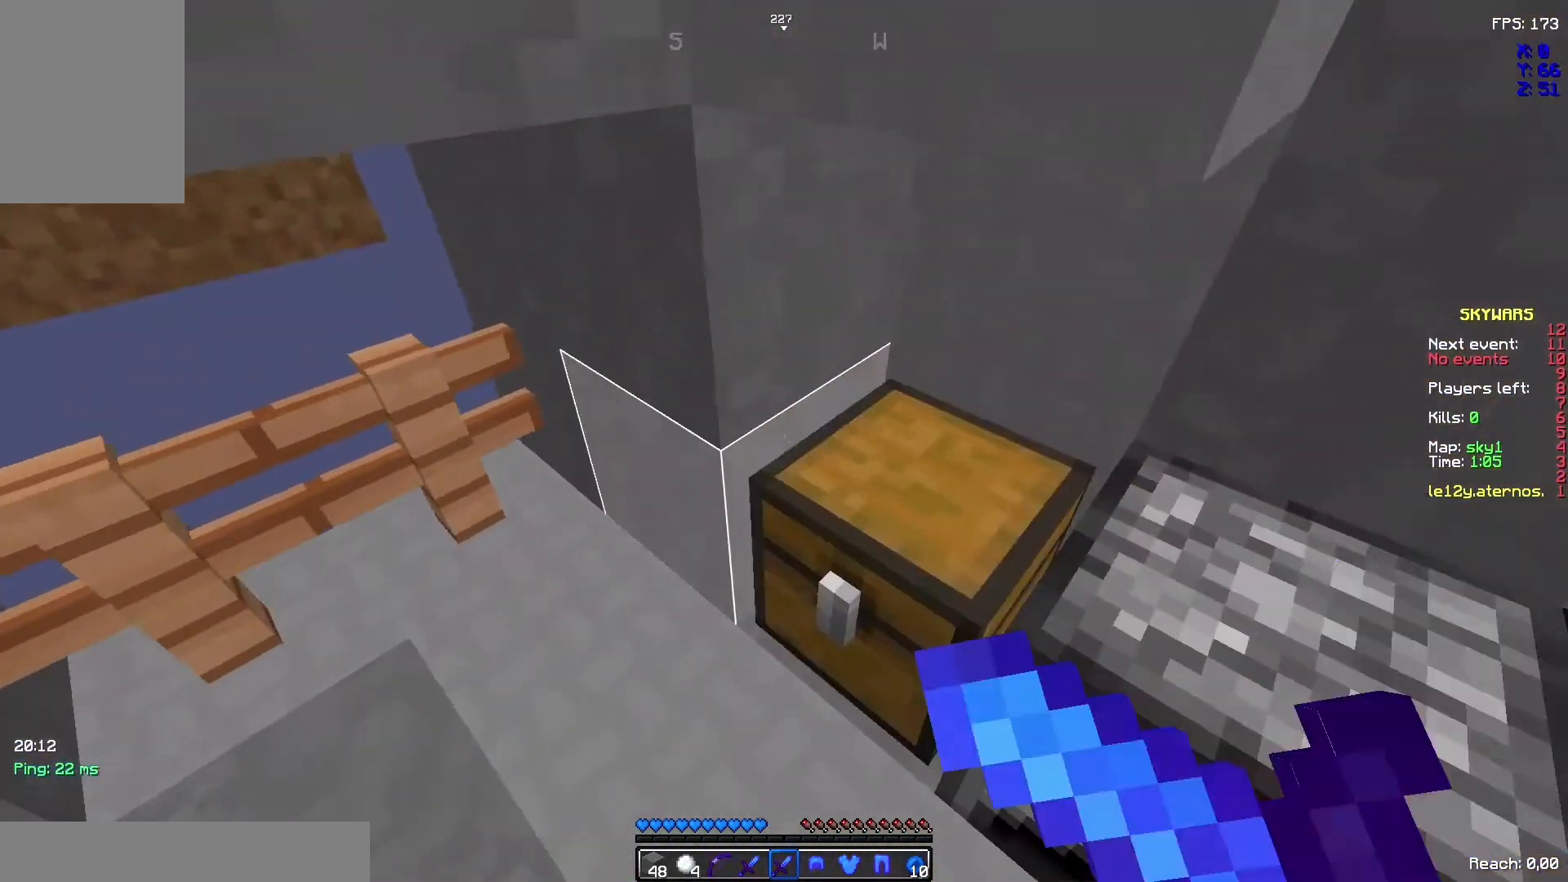
{"keys": [], "mouse": [], "events": [[167, "mouse_right", "up"]]}